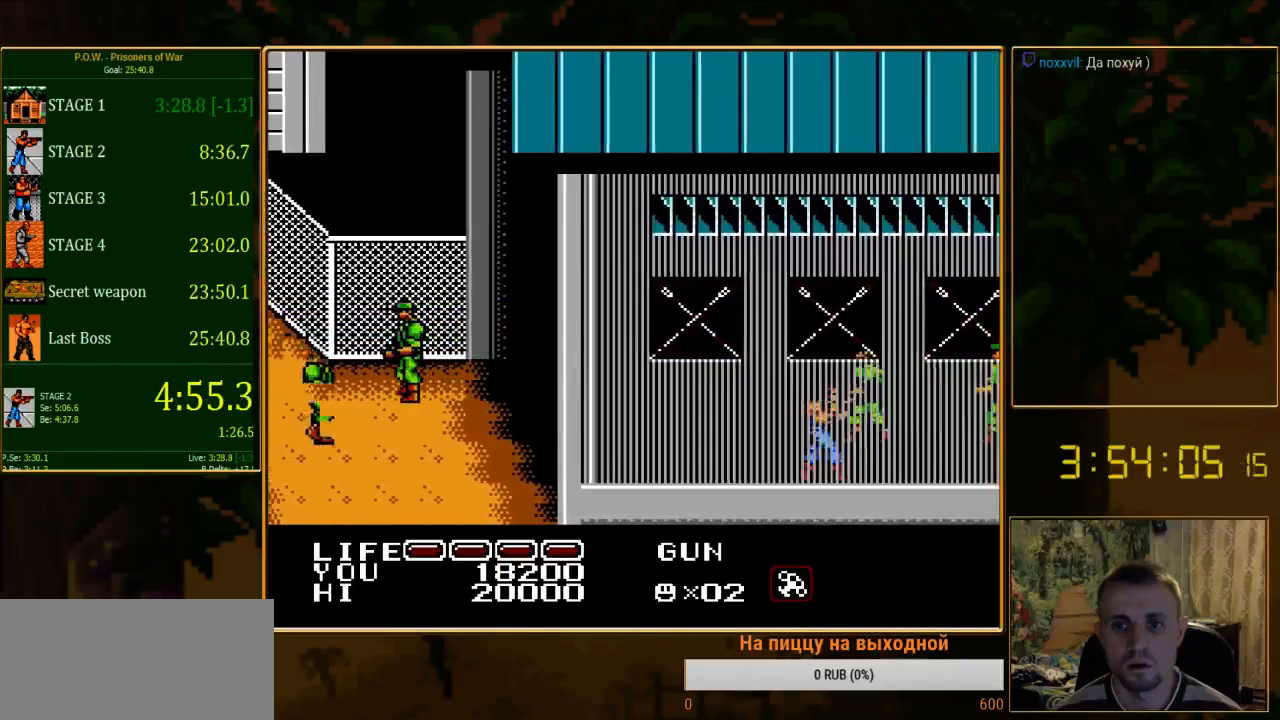
Gameplay with a controller (Nintendo layout); each line is a JSON object with the inputs held at the frame after it. "events" lists button and stick changes between this image and that frame as [ms after this image, input, new state], when the widget could be followed in between. Not read: L3 R3.
{"buttons": ["DPAD_RIGHT"], "events": []}
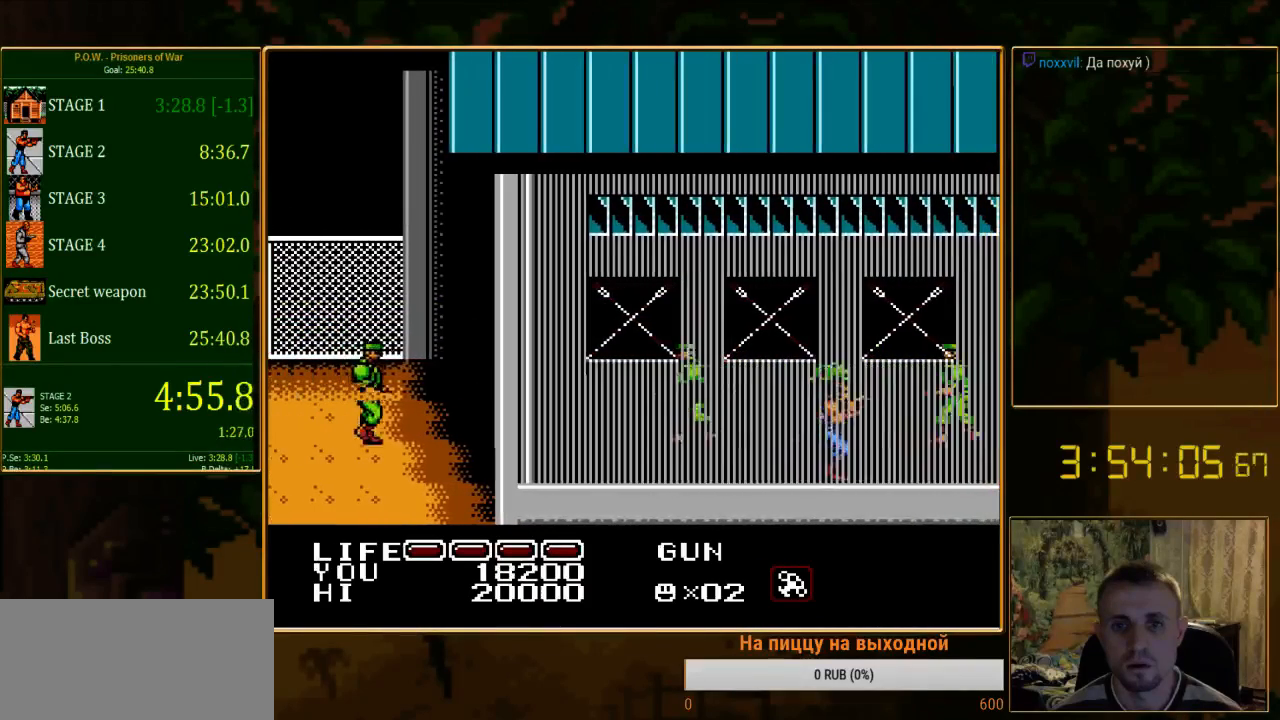
{"buttons": ["DPAD_UP"], "events": [[445, "DPAD_RIGHT", "up"], [445, "DPAD_UP", "down"]]}
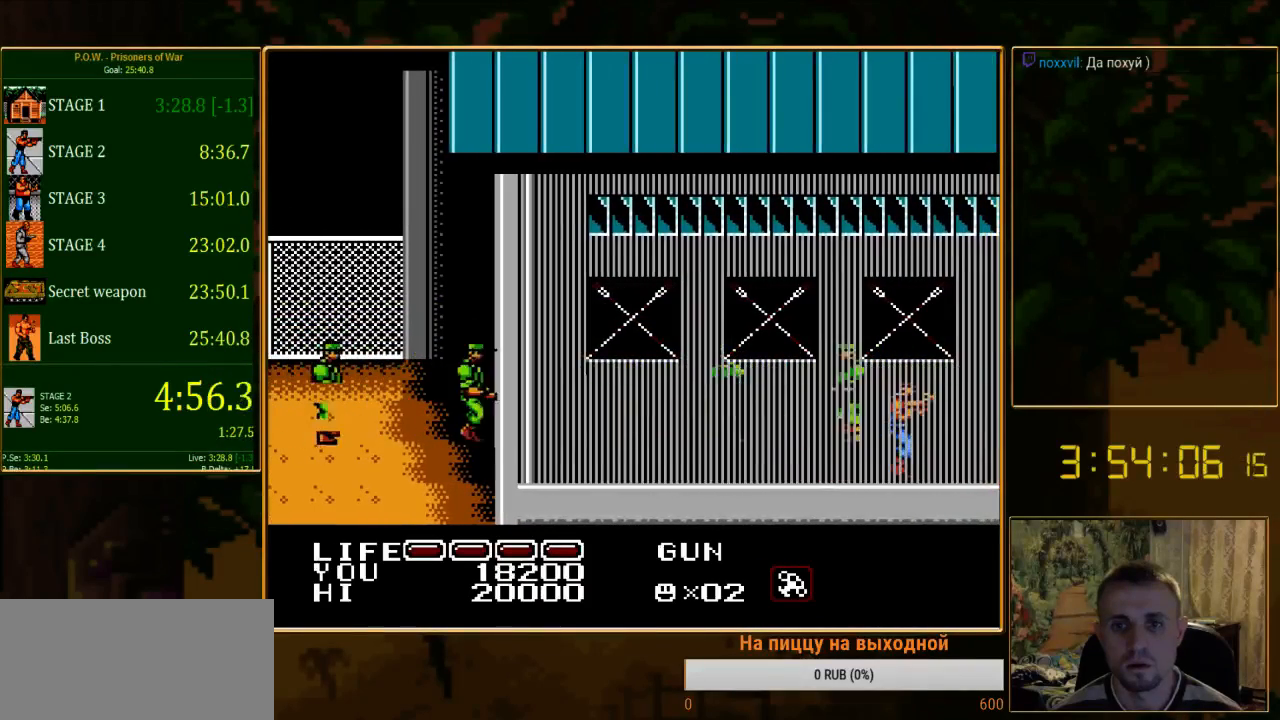
{"buttons": ["DPAD_LEFT"], "events": [[244, "DPAD_LEFT", "down"], [422, "DPAD_UP", "up"]]}
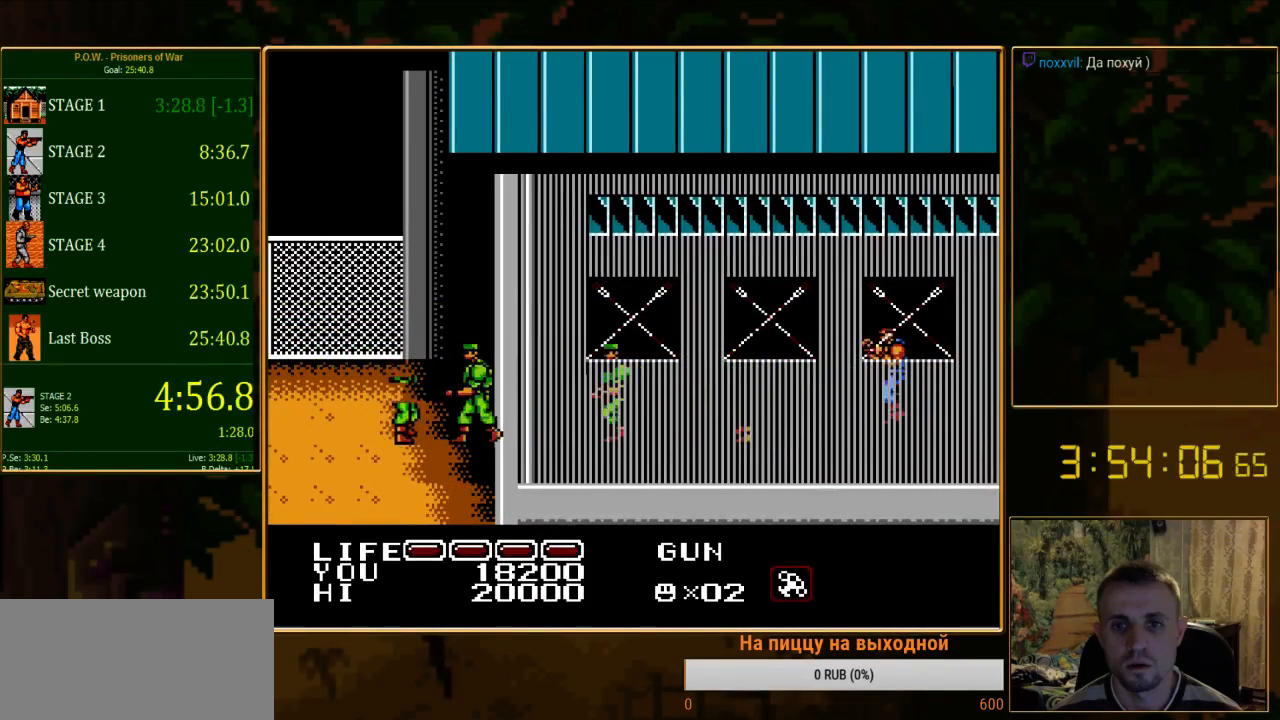
{"buttons": ["DPAD_LEFT"], "events": [[222, "DPAD_DOWN", "down"], [222, "DPAD_LEFT", "up"], [356, "DPAD_DOWN", "up"], [356, "DPAD_LEFT", "down"]]}
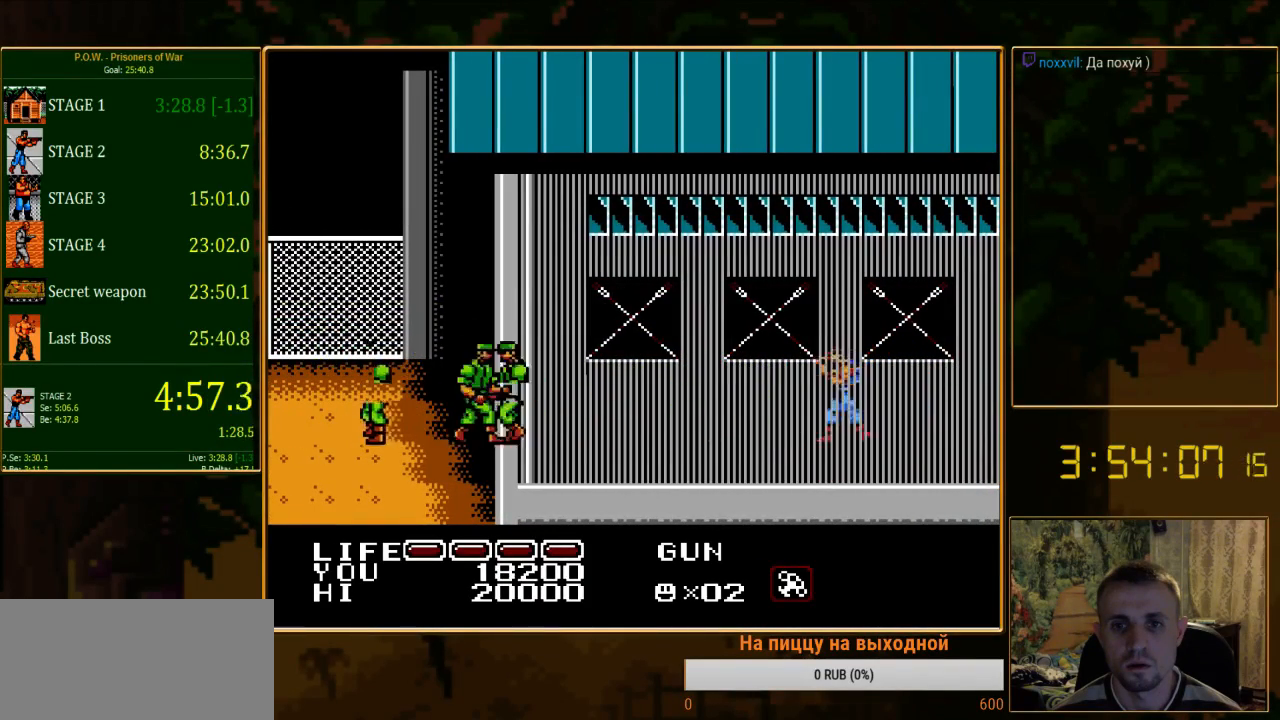
{"buttons": [], "events": [[244, "B", "down"], [333, "DPAD_LEFT", "up"], [400, "B", "up"]]}
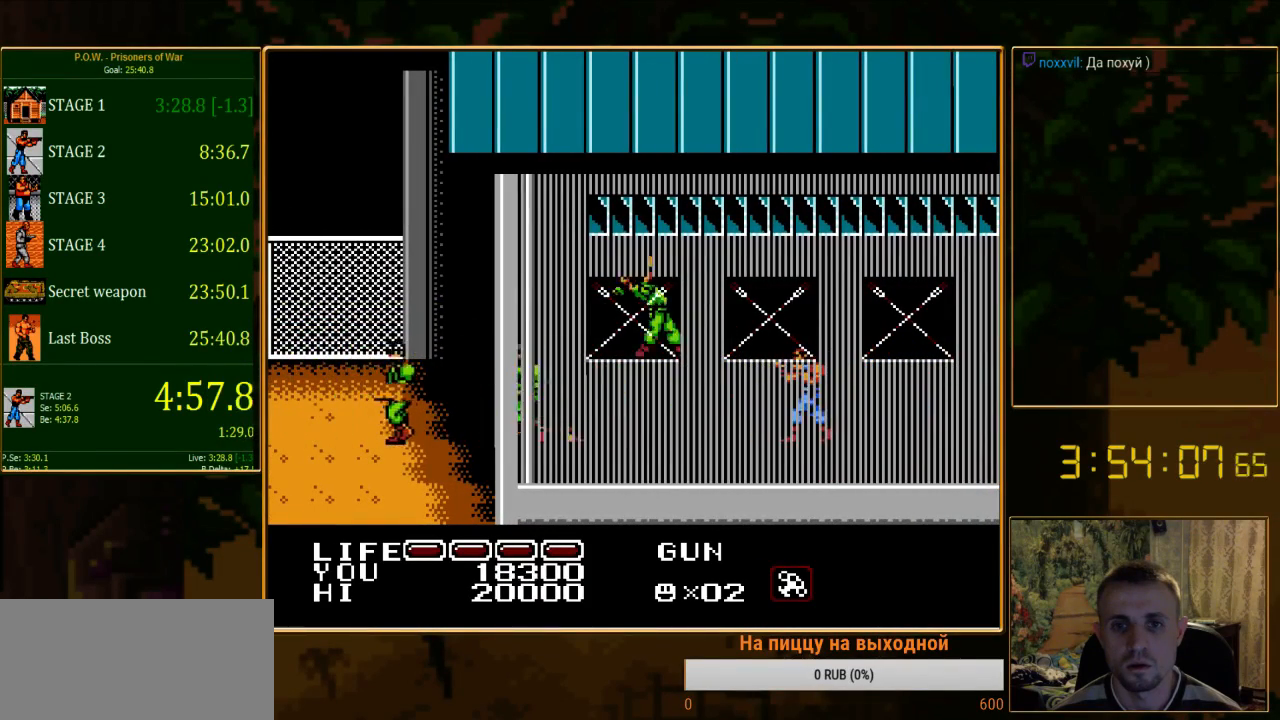
{"buttons": ["DPAD_LEFT"], "events": [[111, "DPAD_LEFT", "down"]]}
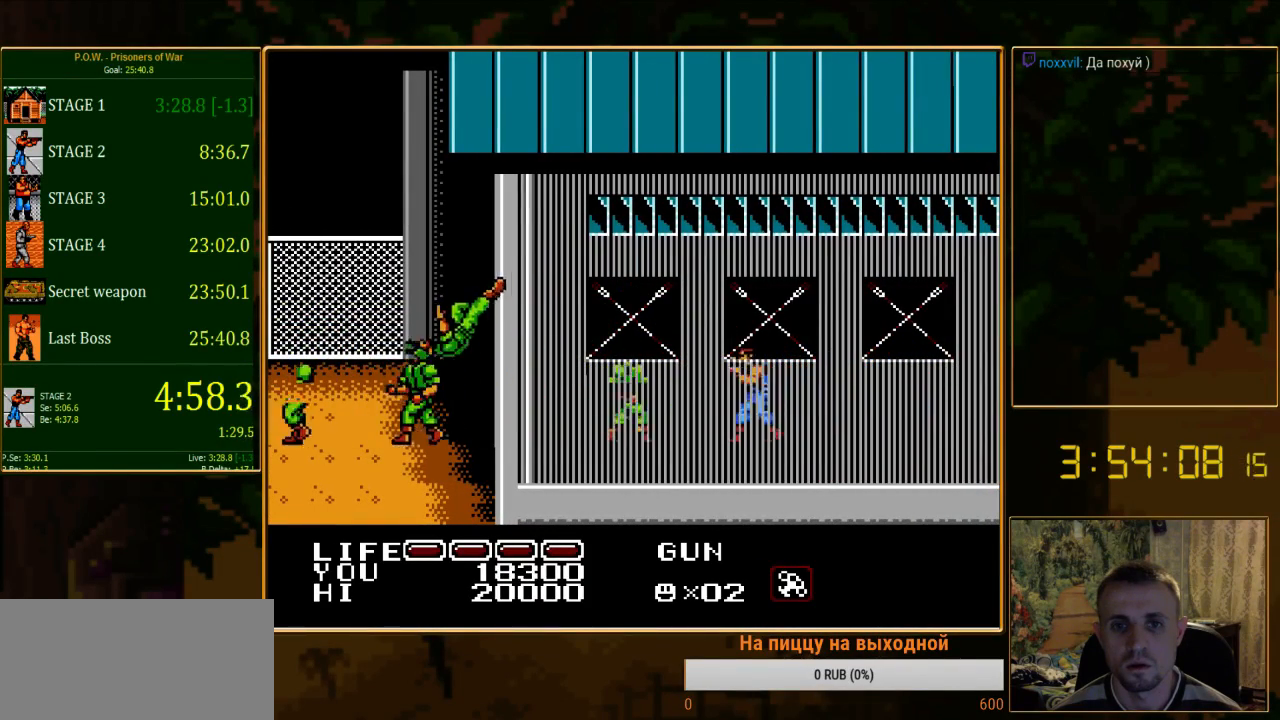
{"buttons": ["DPAD_RIGHT"], "events": [[22, "B", "down"], [89, "DPAD_LEFT", "up"], [200, "B", "up"], [467, "DPAD_RIGHT", "down"]]}
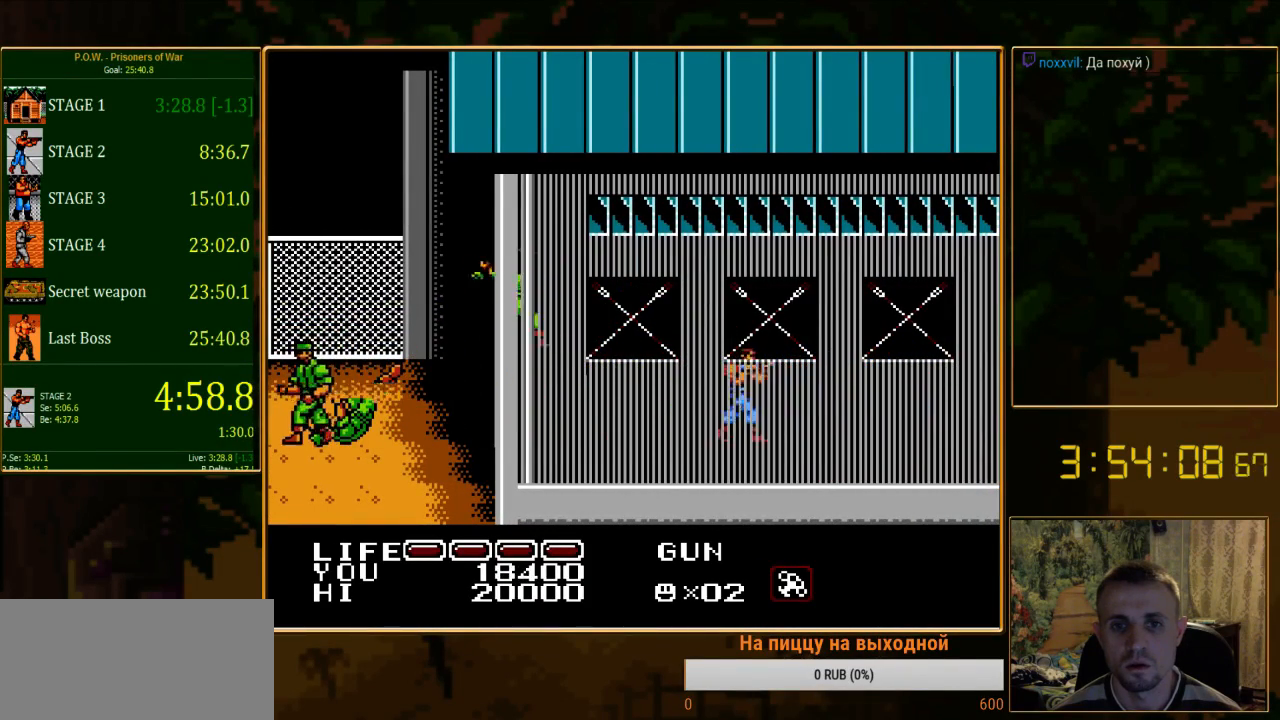
{"buttons": ["DPAD_DOWN", "DPAD_RIGHT"], "events": [[22, "DPAD_DOWN", "down"]]}
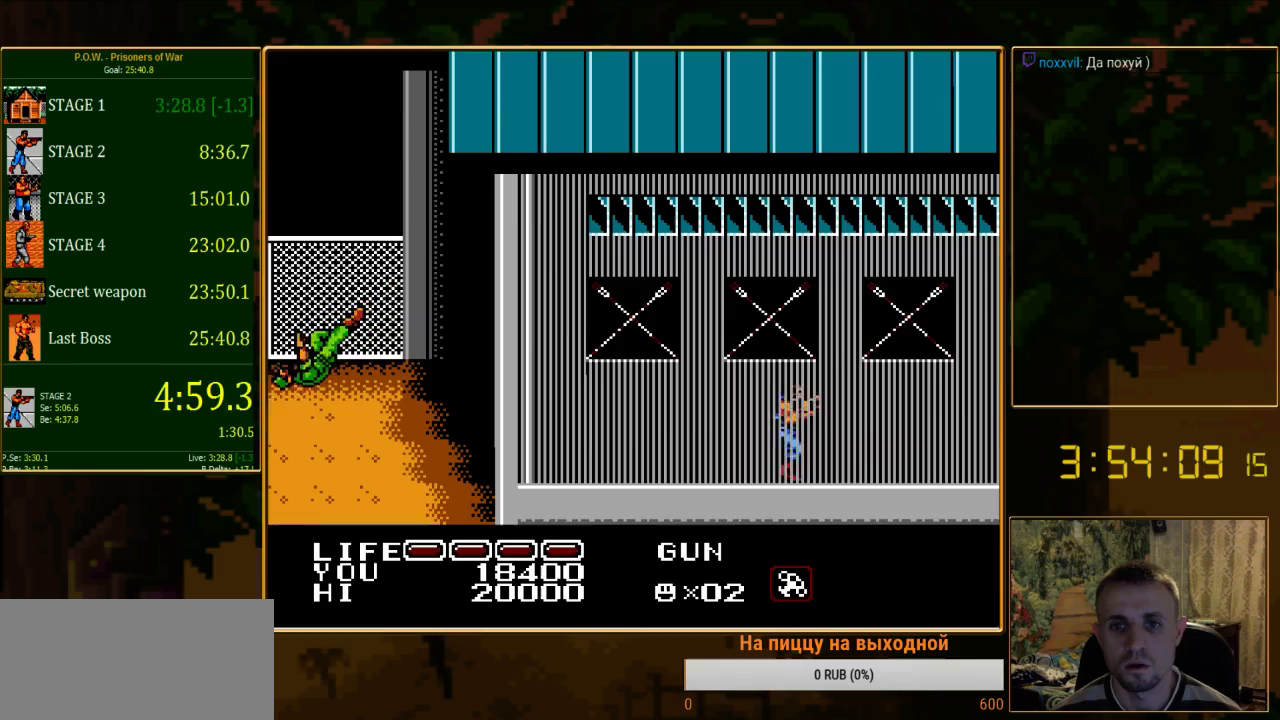
{"buttons": ["DPAD_RIGHT"], "events": [[44, "DPAD_DOWN", "up"]]}
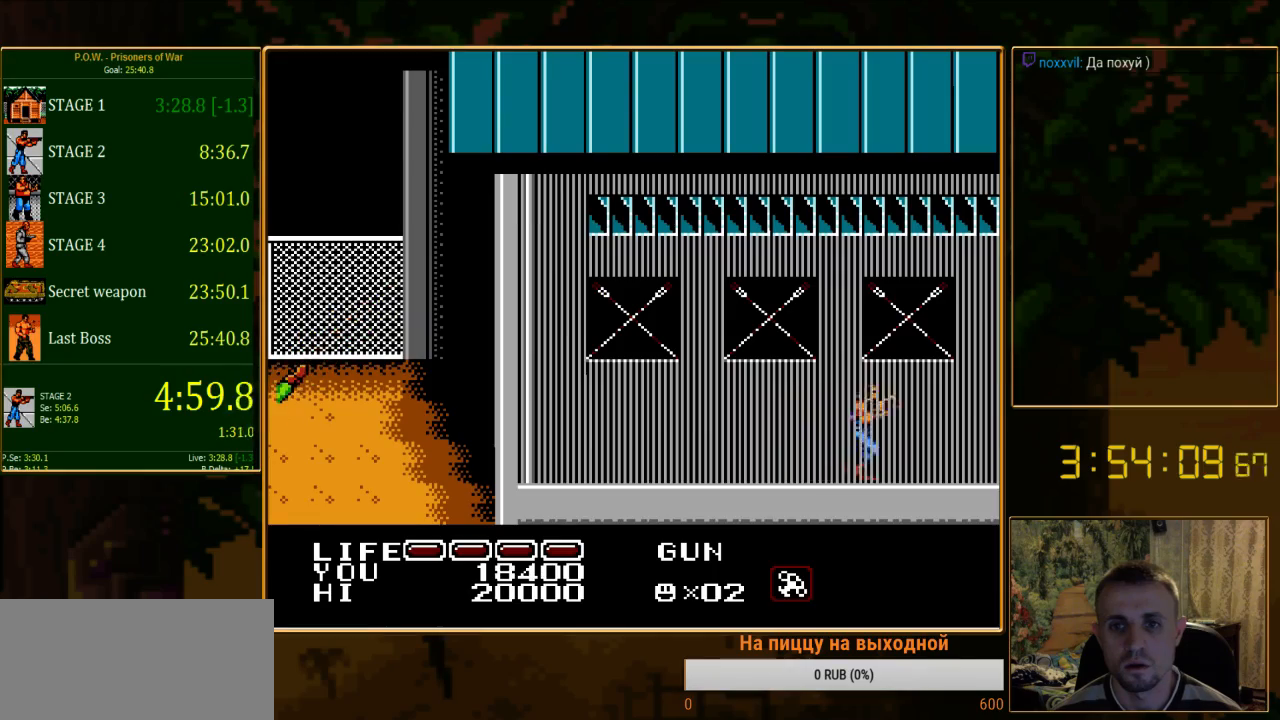
{"buttons": ["DPAD_RIGHT"], "events": [[311, "DPAD_RIGHT", "up"], [445, "DPAD_RIGHT", "down"]]}
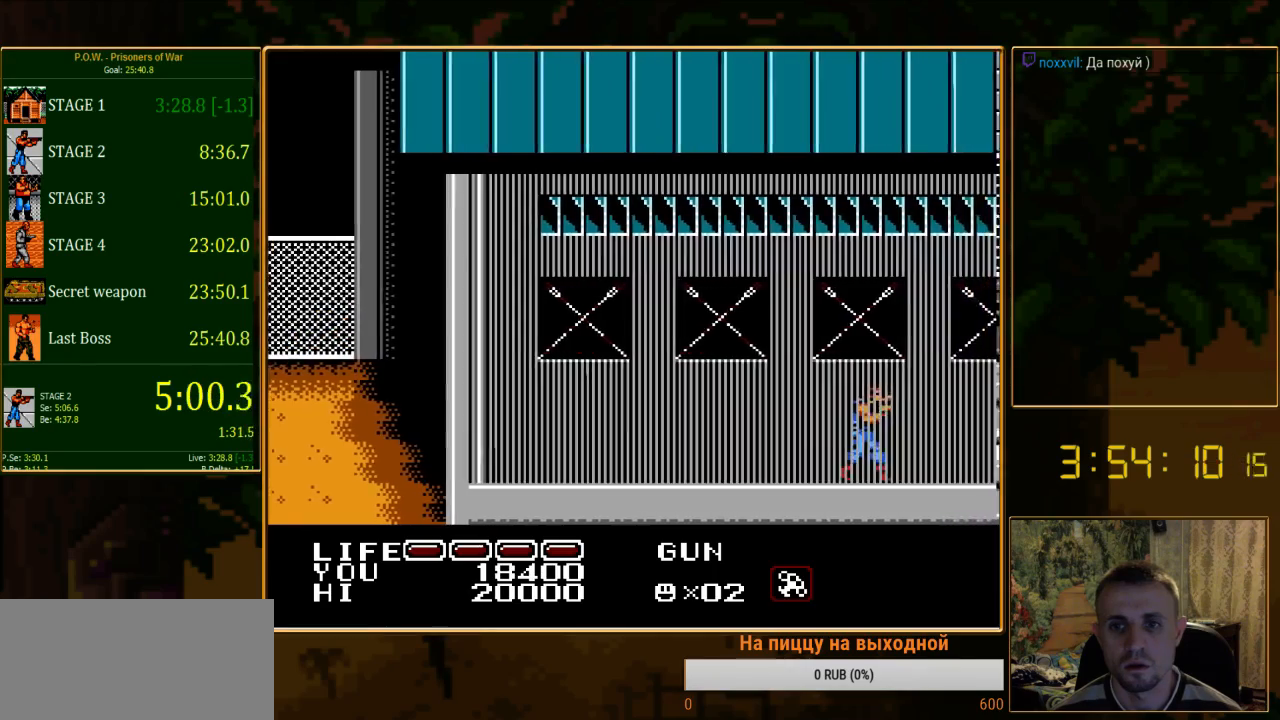
{"buttons": ["DPAD_RIGHT"], "events": []}
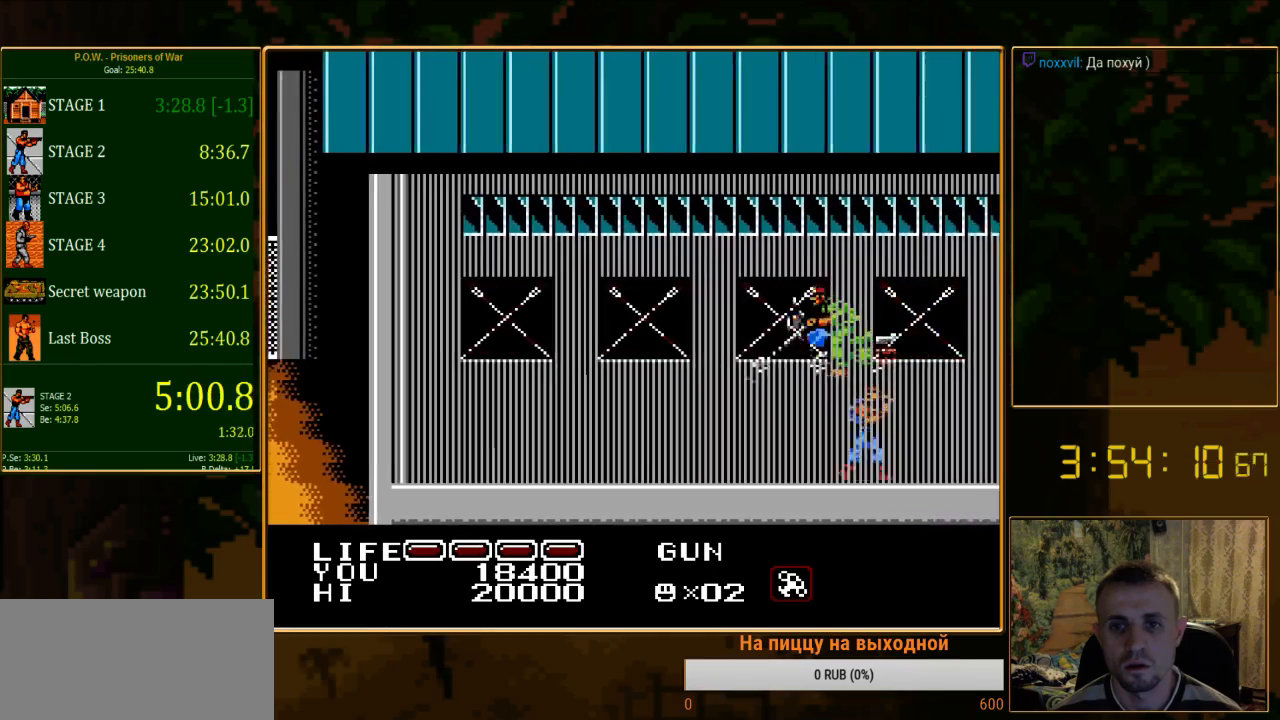
{"buttons": ["DPAD_RIGHT"], "events": []}
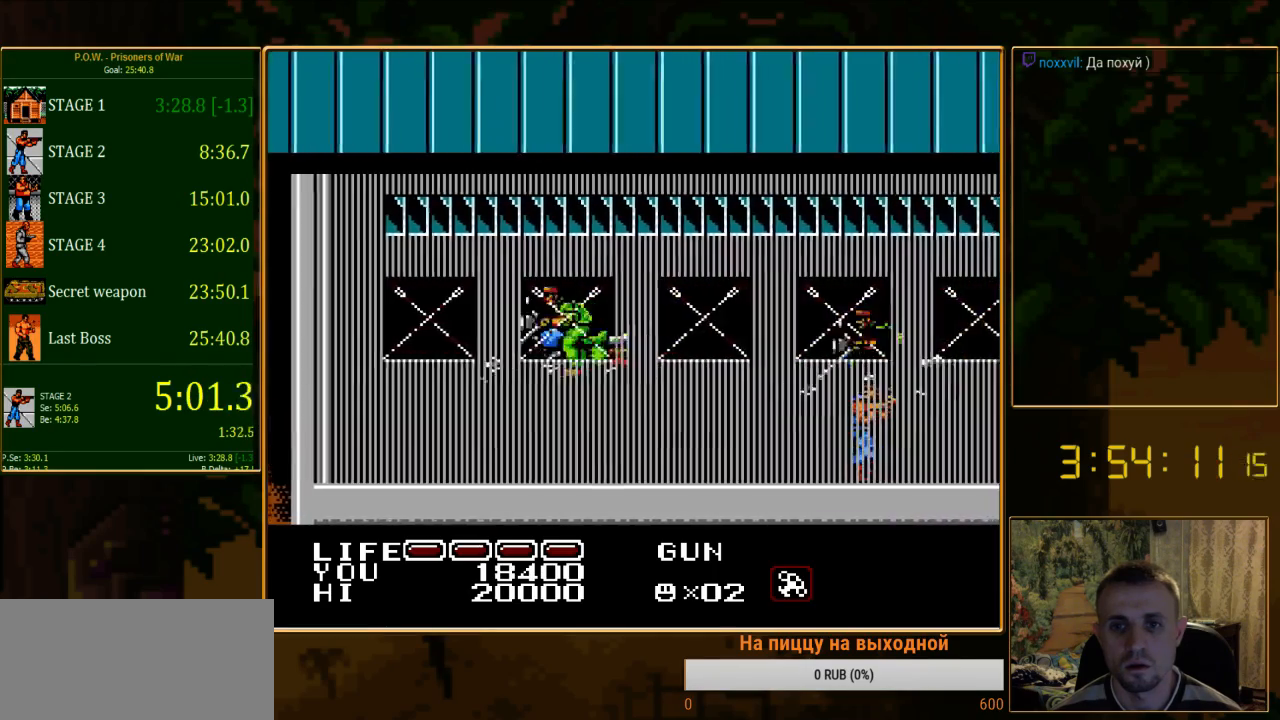
{"buttons": ["DPAD_RIGHT"], "events": []}
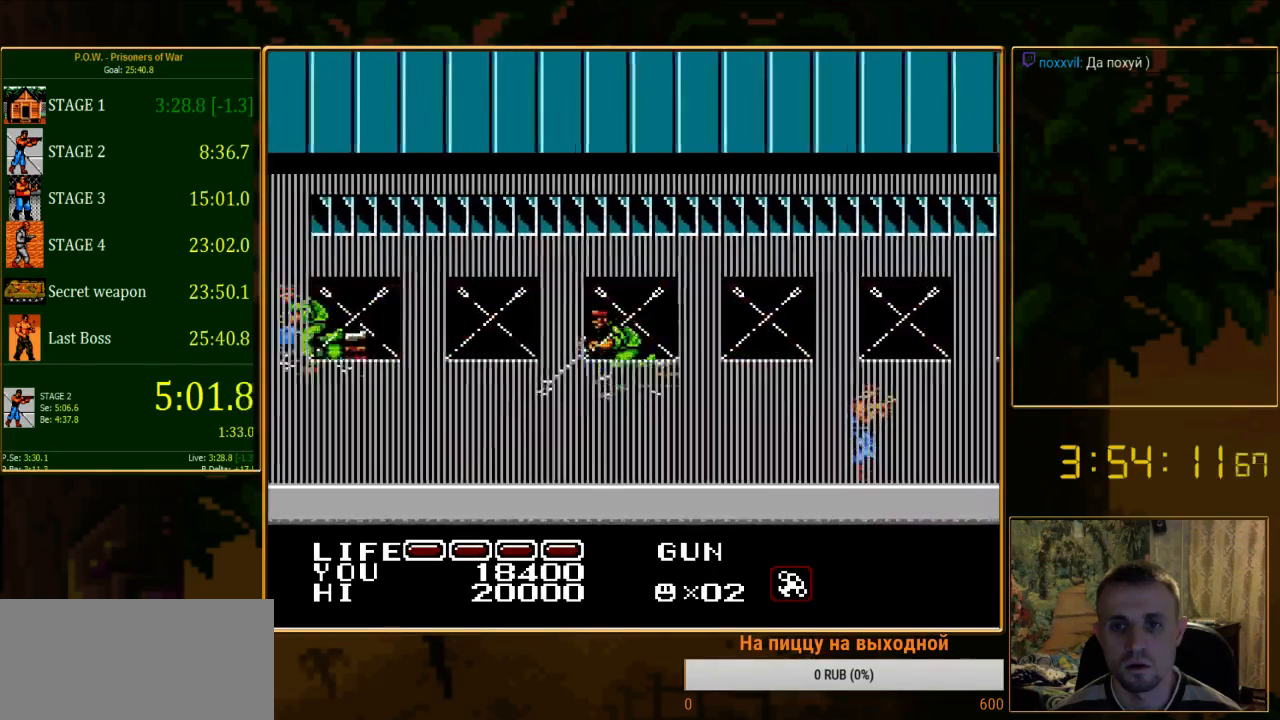
{"buttons": ["DPAD_RIGHT"], "events": []}
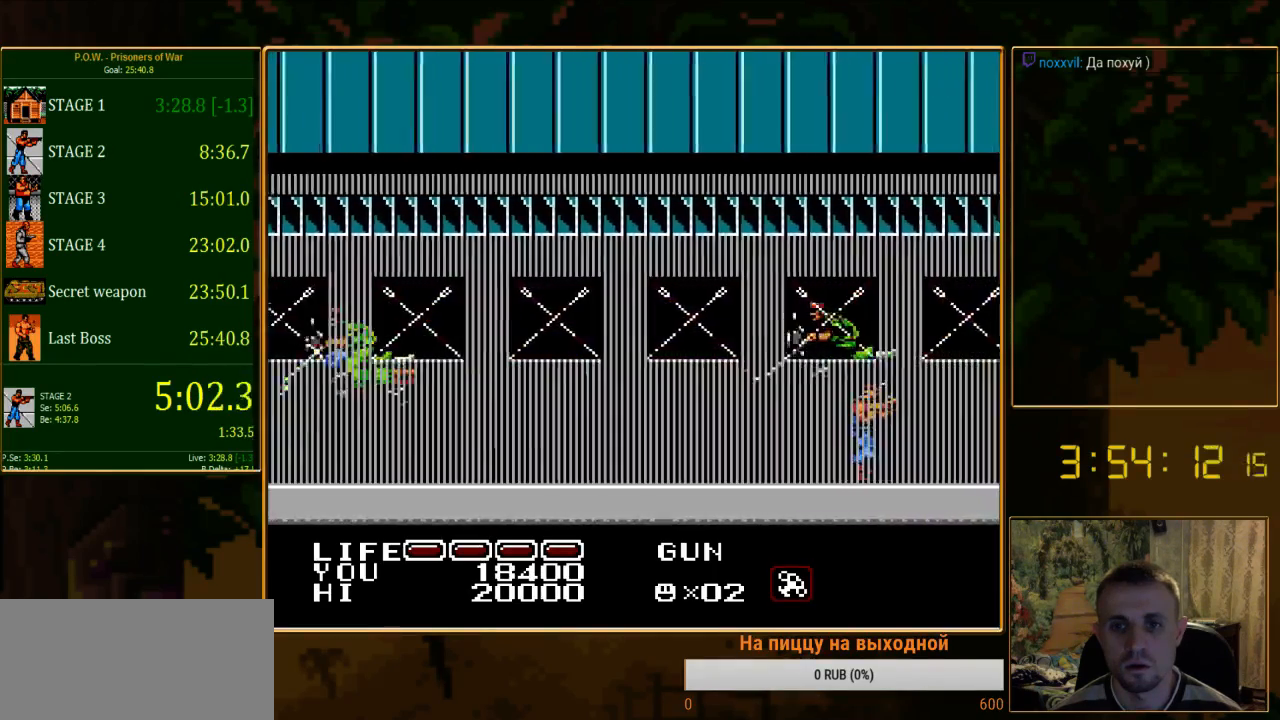
{"buttons": ["DPAD_RIGHT"], "events": []}
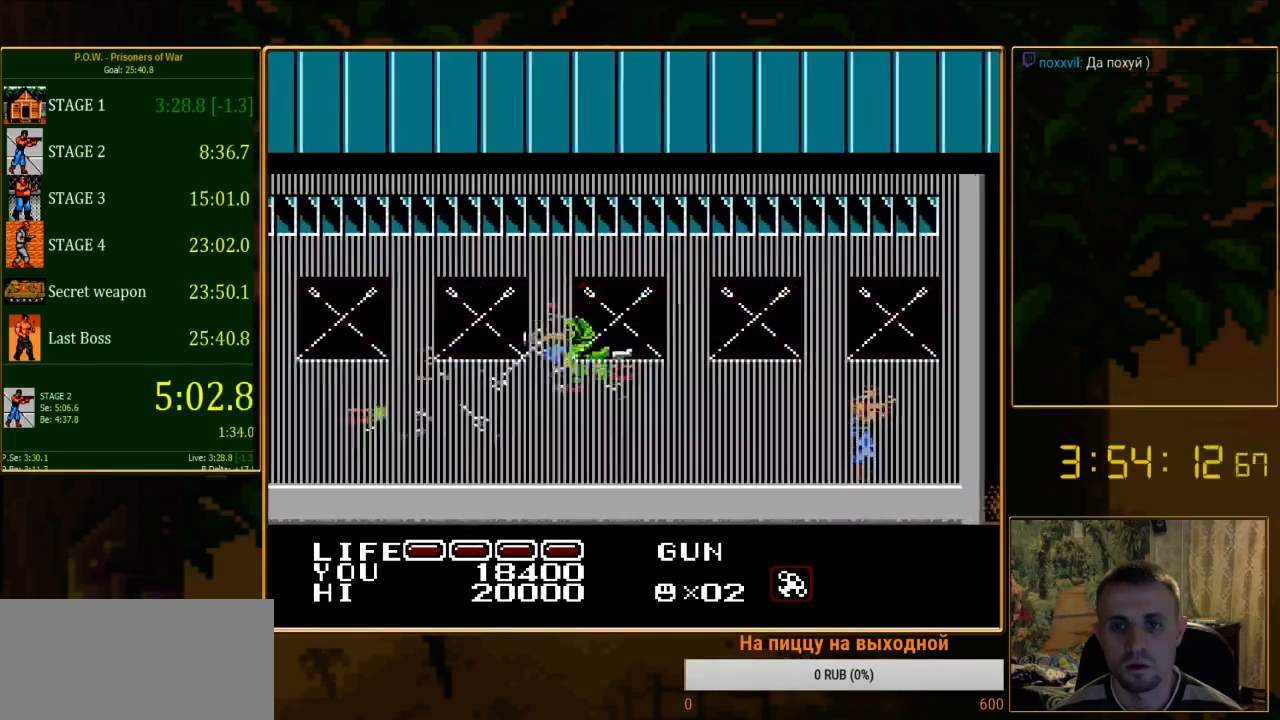
{"buttons": ["DPAD_RIGHT"], "events": []}
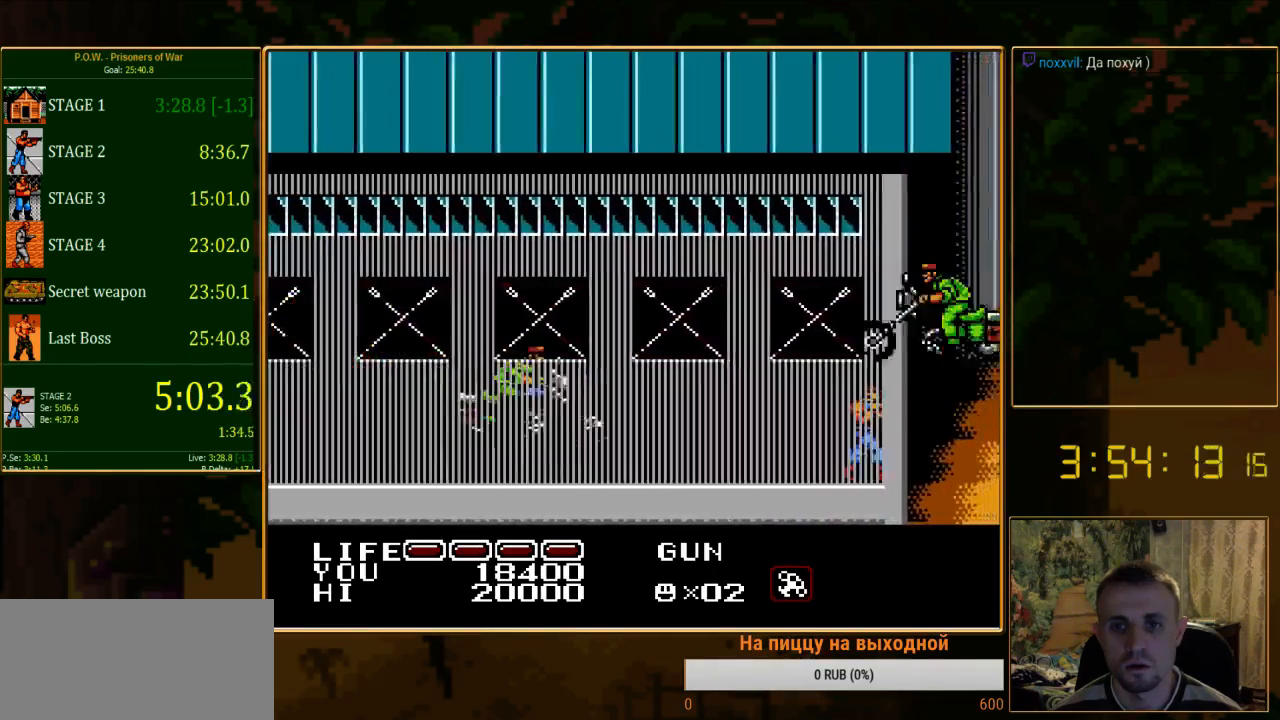
{"buttons": ["DPAD_DOWN", "DPAD_RIGHT"], "events": [[22, "DPAD_DOWN", "down"]]}
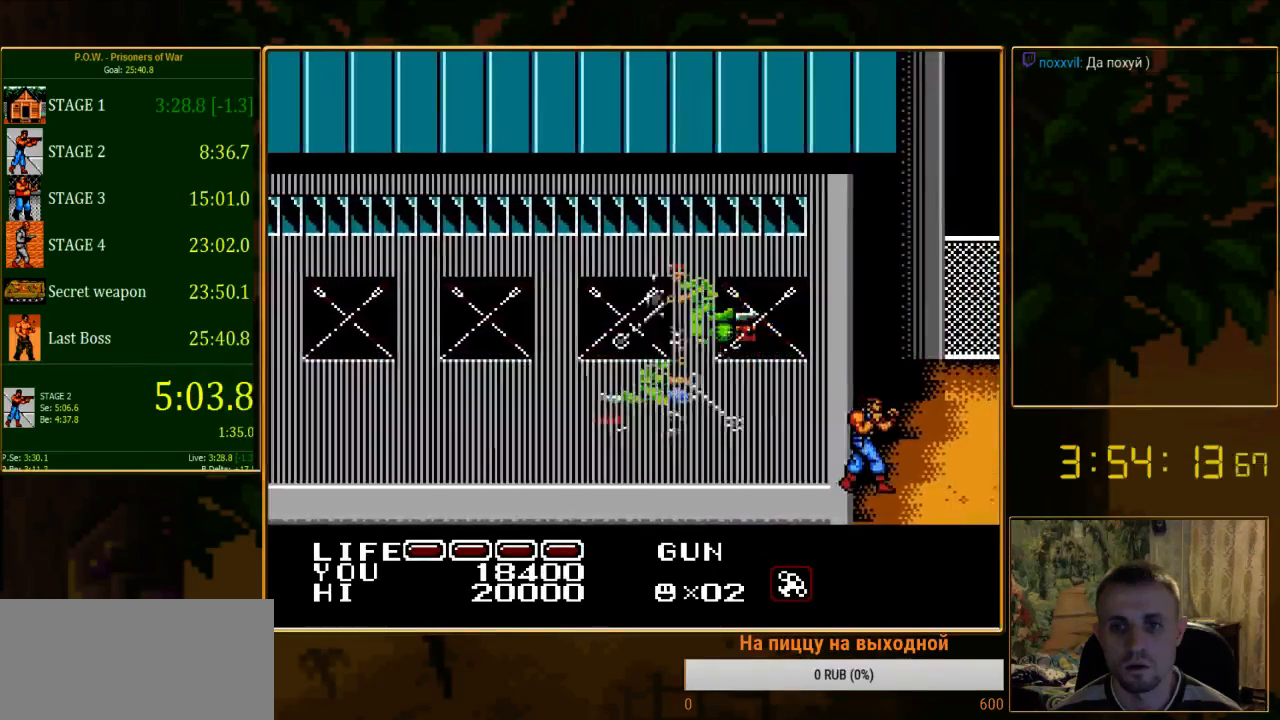
{"buttons": ["DPAD_RIGHT"], "events": [[356, "DPAD_DOWN", "up"]]}
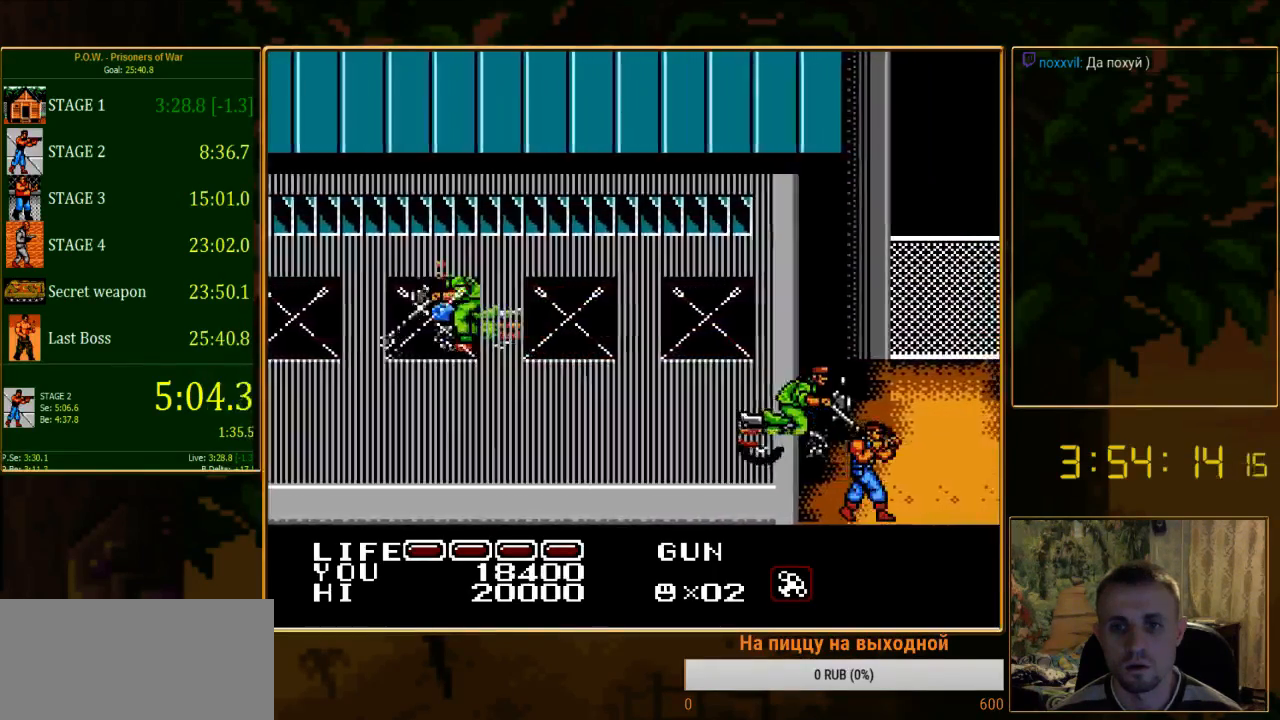
{"buttons": ["DPAD_RIGHT"], "events": []}
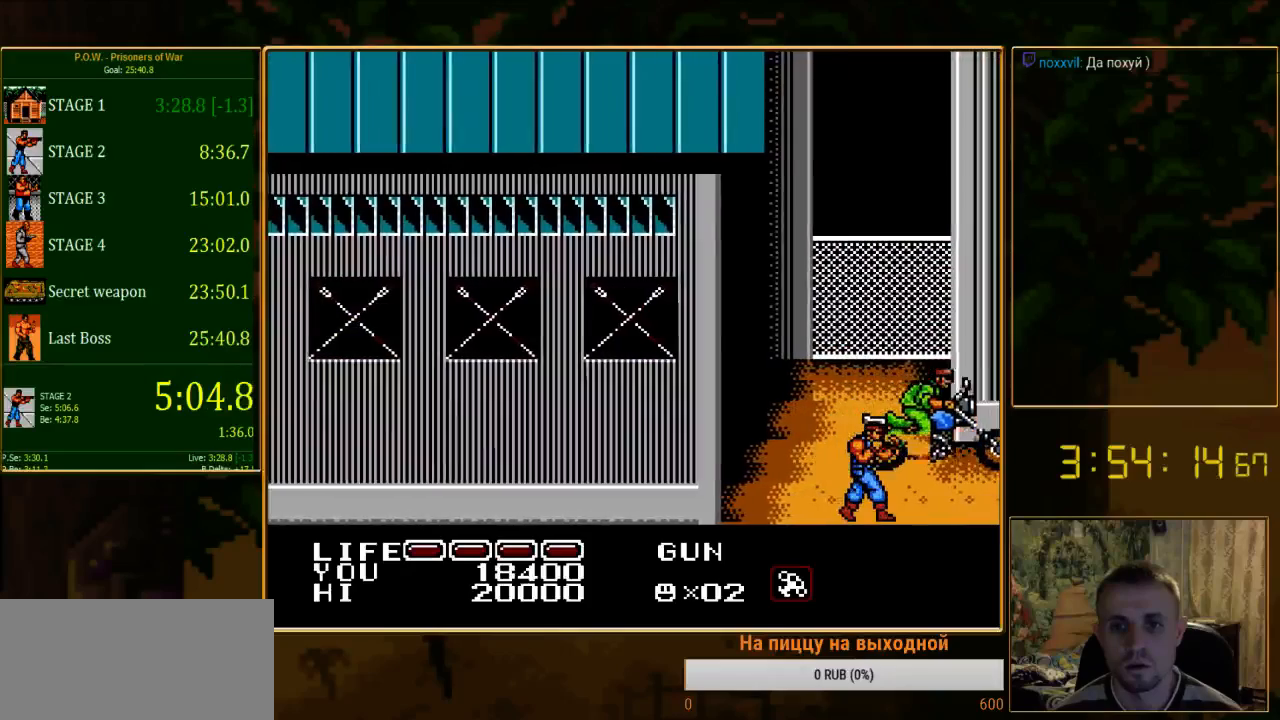
{"buttons": ["DPAD_UP", "DPAD_RIGHT"], "events": [[489, "DPAD_UP", "down"]]}
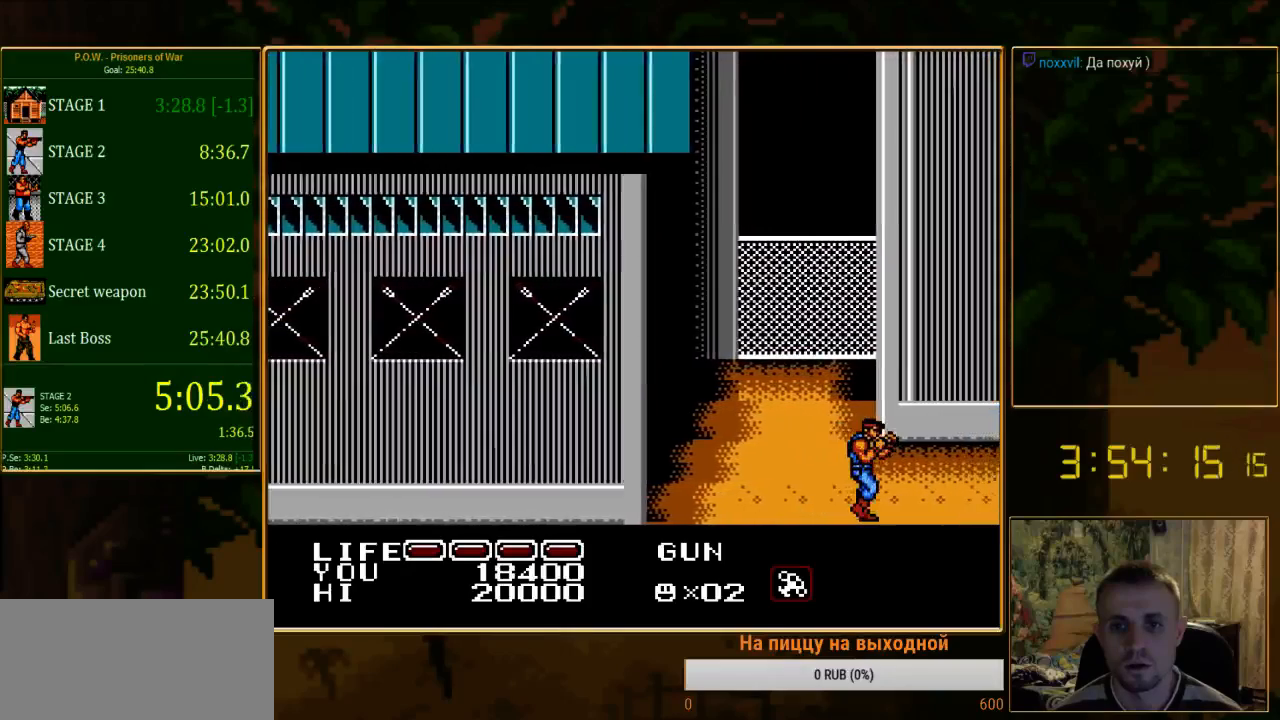
{"buttons": ["DPAD_UP", "DPAD_RIGHT"], "events": []}
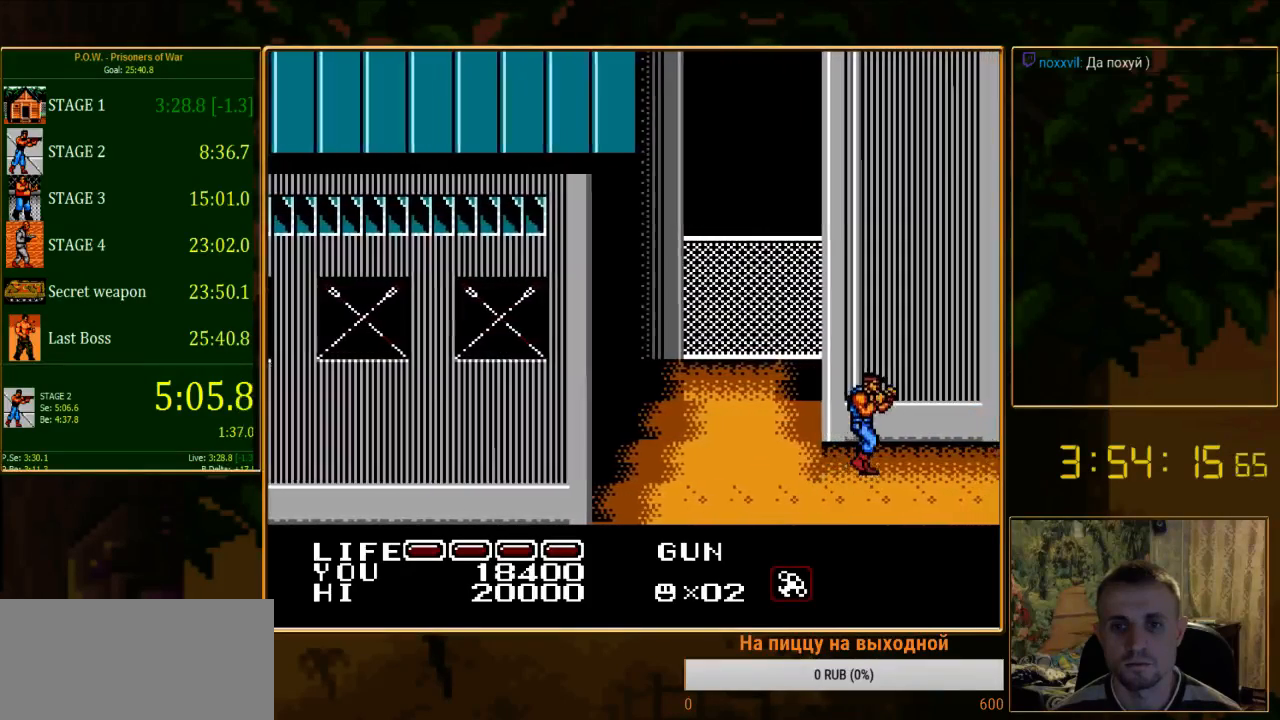
{"buttons": ["DPAD_RIGHT"], "events": [[267, "DPAD_UP", "up"]]}
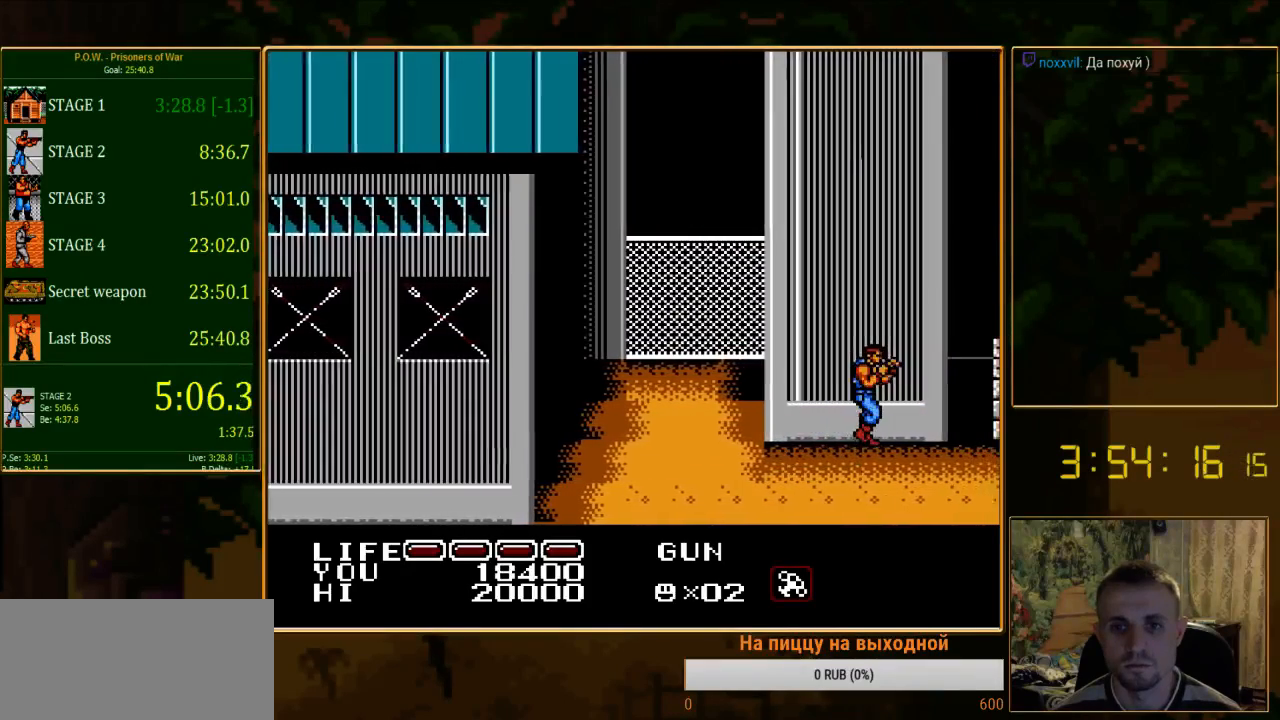
{"buttons": ["DPAD_RIGHT"], "events": []}
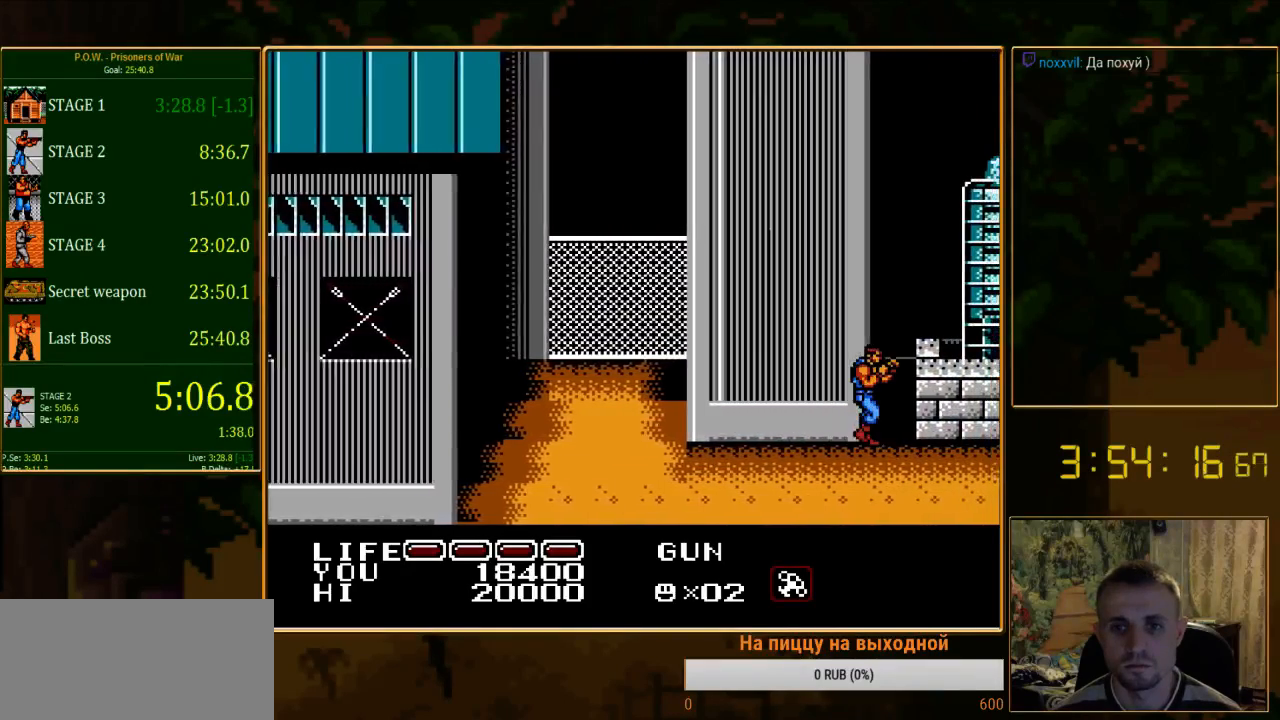
{"buttons": ["DPAD_RIGHT"], "events": []}
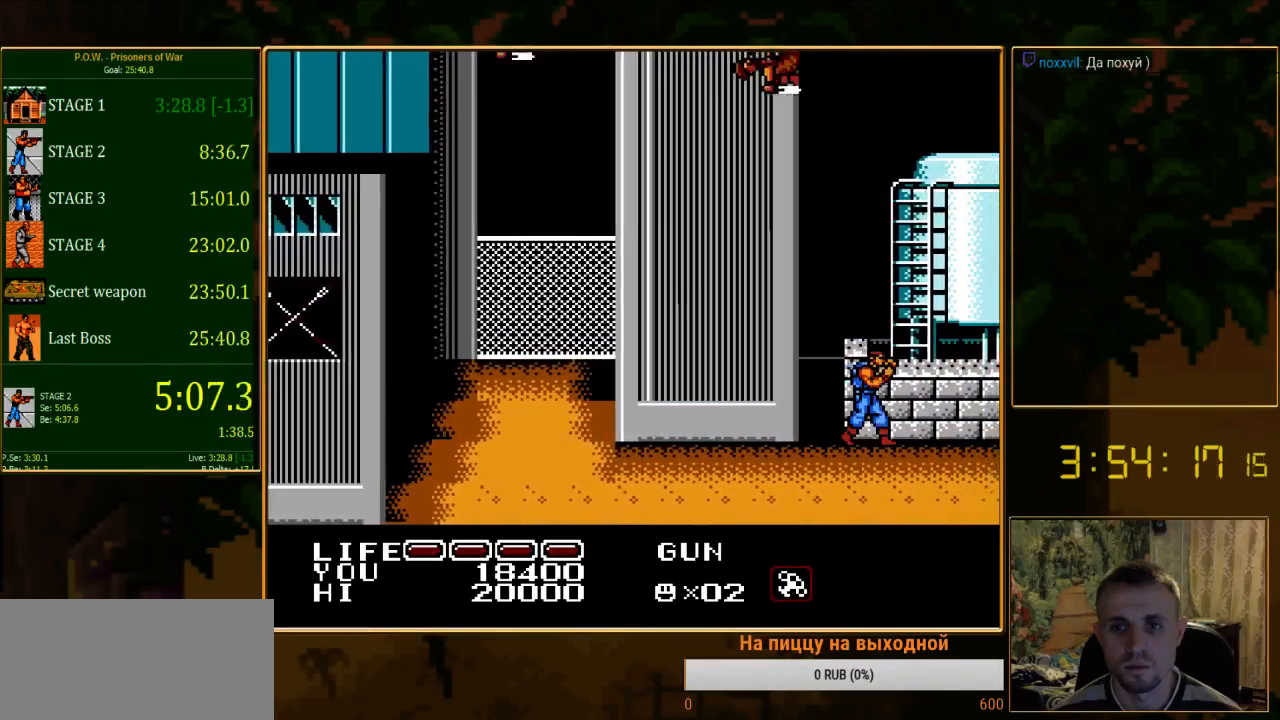
{"buttons": ["B"], "events": [[89, "DPAD_RIGHT", "up"], [422, "B", "down"]]}
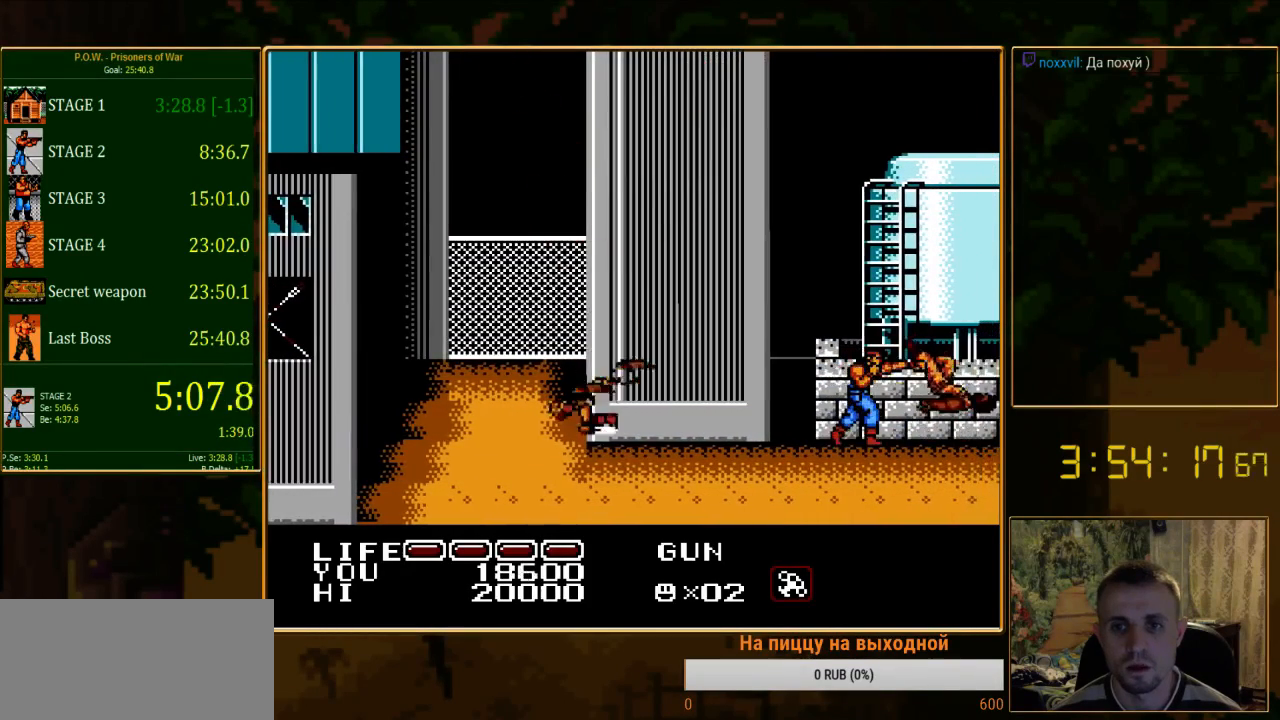
{"buttons": ["DPAD_LEFT"], "events": [[45, "B", "up"], [311, "DPAD_LEFT", "down"]]}
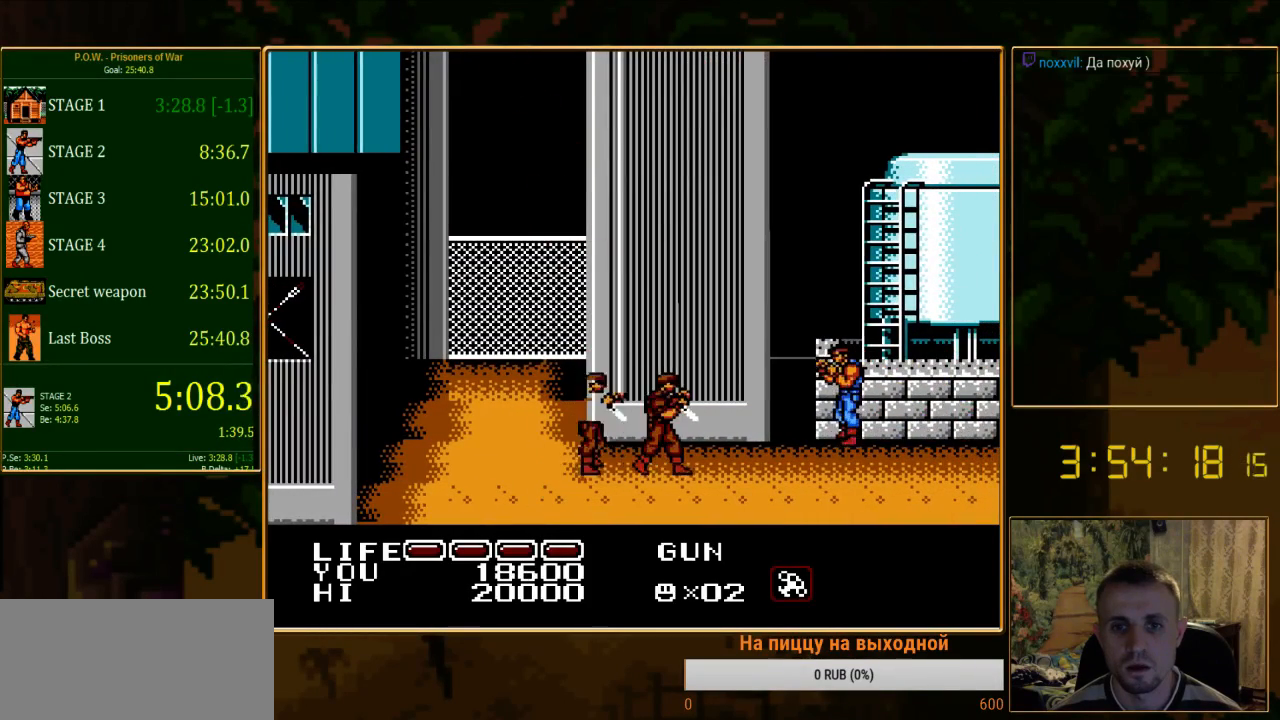
{"buttons": ["DPAD_LEFT"], "events": []}
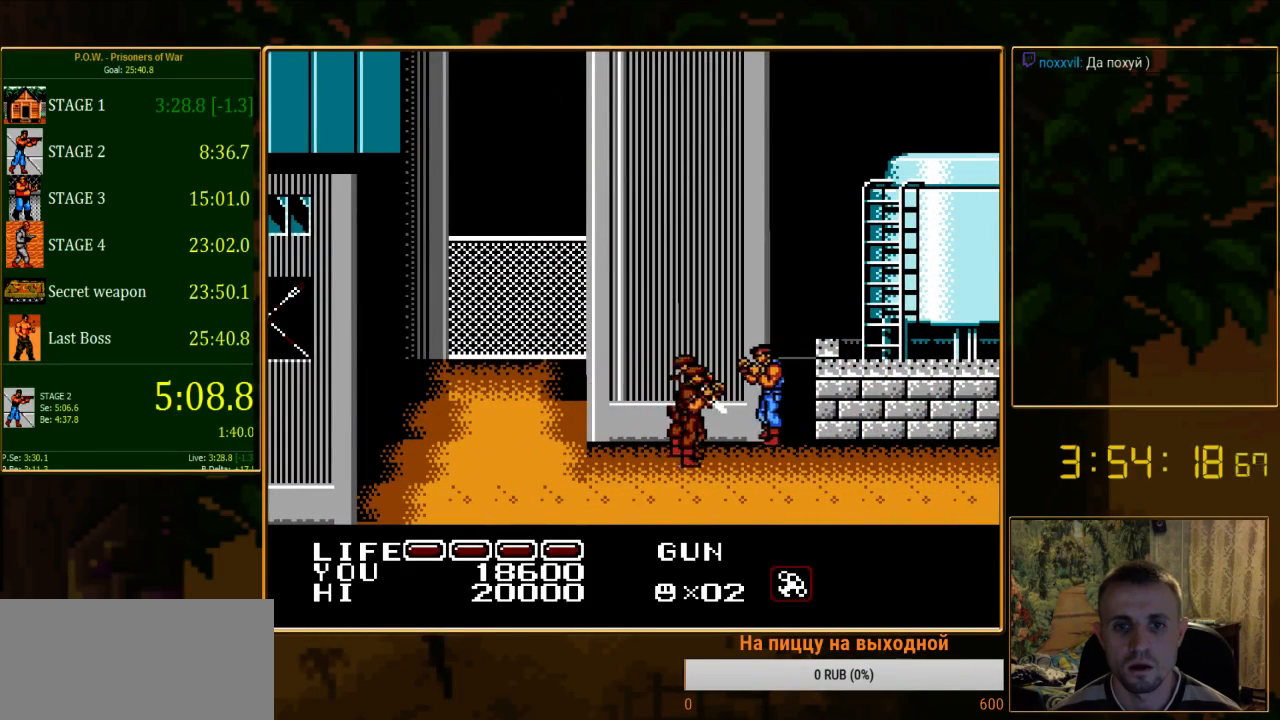
{"buttons": [], "events": [[22, "B", "down"], [89, "DPAD_LEFT", "up"], [156, "B", "up"], [222, "B", "down"], [311, "B", "up"], [378, "B", "down"], [467, "B", "up"]]}
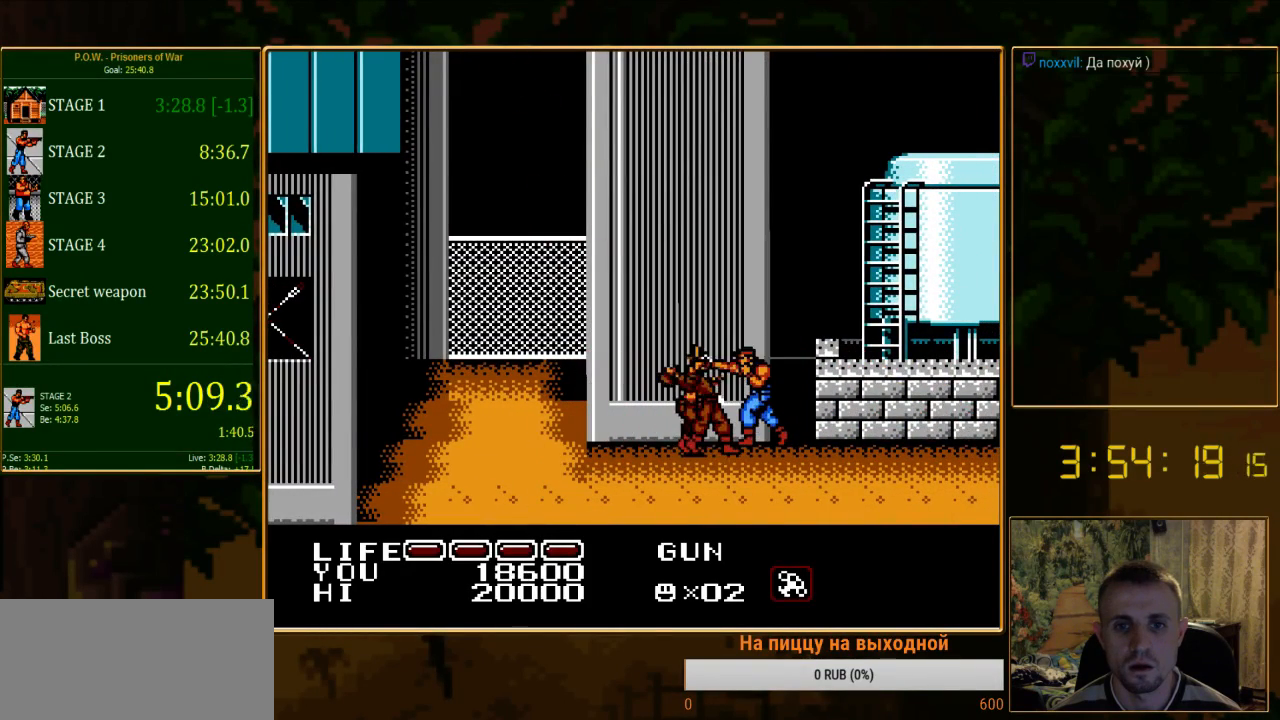
{"buttons": ["B", "DPAD_LEFT"], "events": [[44, "B", "down"], [111, "B", "up"], [178, "B", "down"], [244, "B", "up"], [333, "B", "down"], [333, "DPAD_LEFT", "down"], [422, "B", "up"], [489, "B", "down"]]}
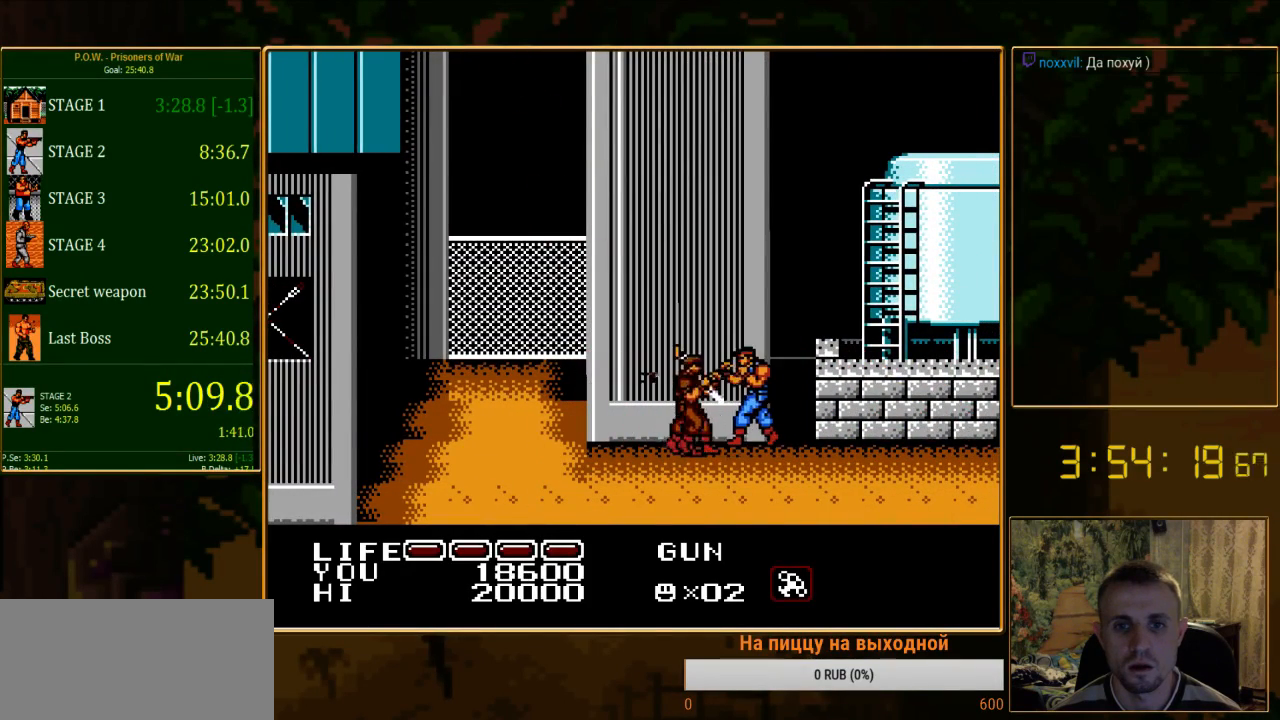
{"buttons": ["B", "DPAD_LEFT"], "events": [[333, "B", "up"], [422, "B", "down"]]}